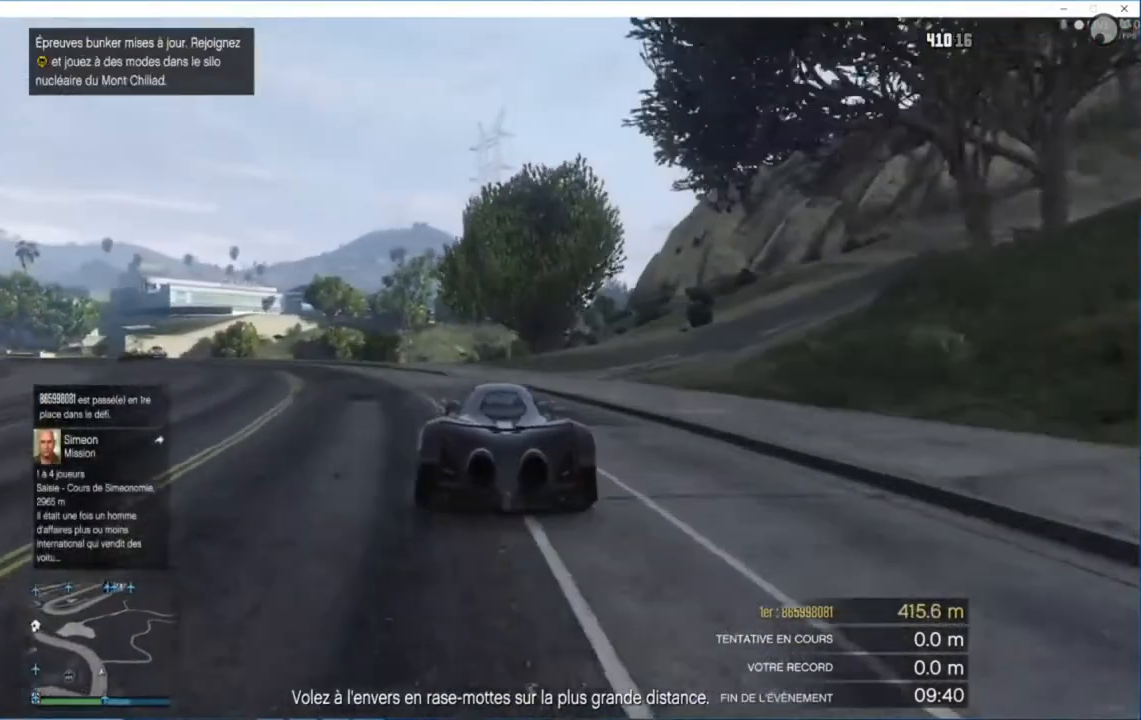
Gameplay with a controller (Xbox layout); each line is a JSON object with the inputs held at the frame after it. "events" lists button and stick changes between this image and that frame as [ms after this image, input, new state], when the widget could be followed in between. Not read: L2 L3 R2 R3.
{"buttons": [], "left_stick": "center", "right_stick": "center", "events": []}
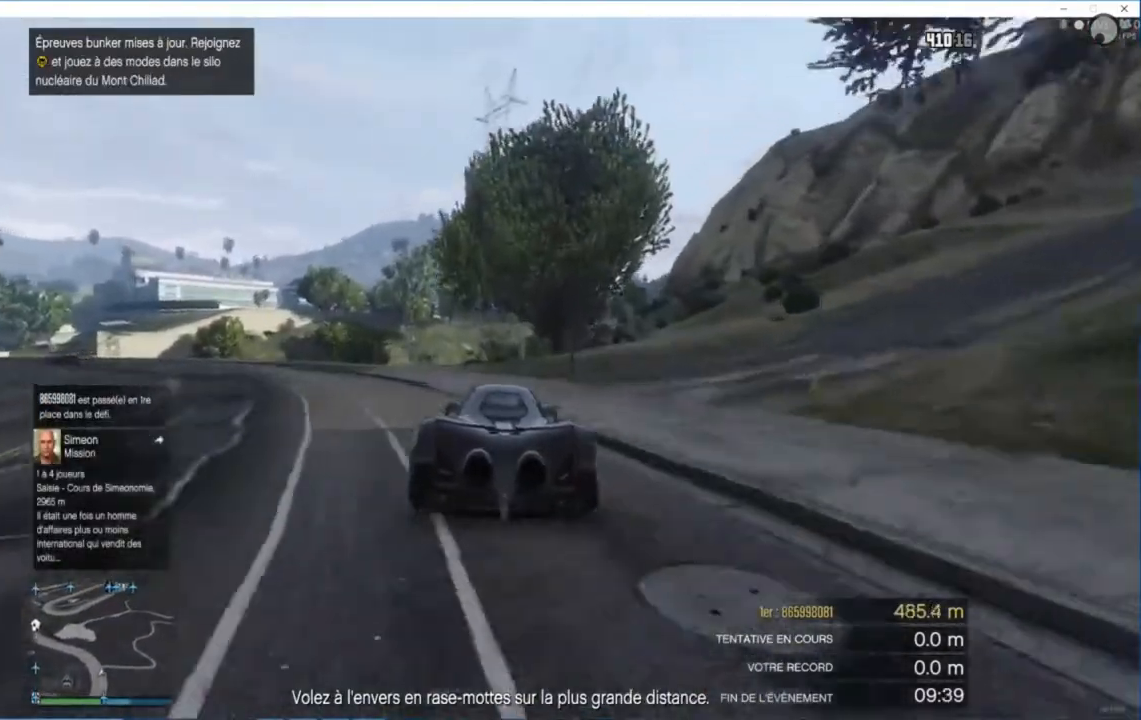
{"buttons": [], "left_stick": "left", "right_stick": "center", "events": [[320, "left_stick", "left"]]}
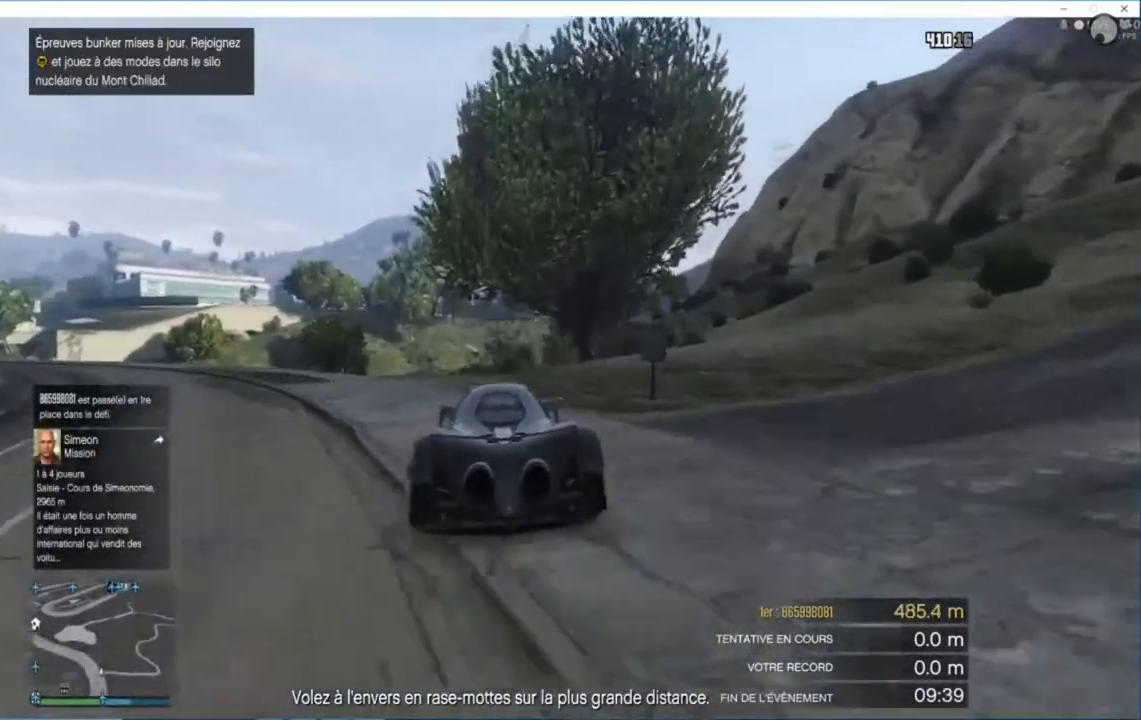
{"buttons": ["Y"], "left_stick": "center", "right_stick": "center"}
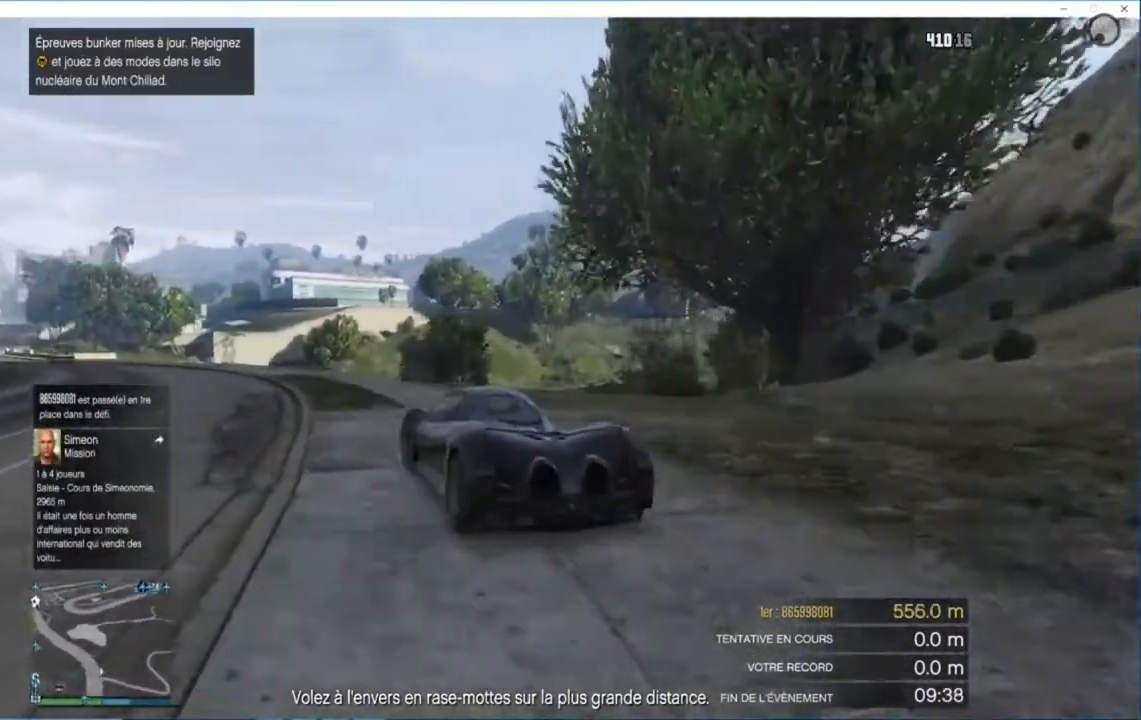
{"buttons": [], "left_stick": "left", "right_stick": "center"}